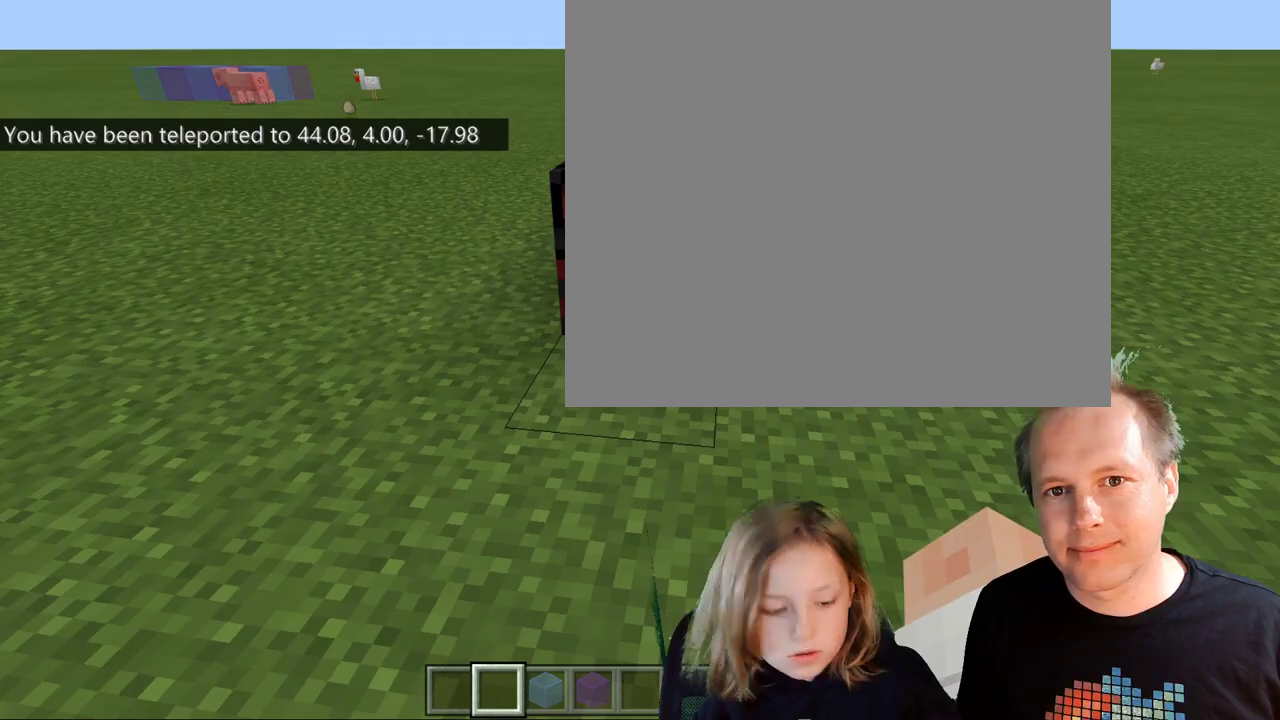
Gameplay with keyboard; each line is a JSON object with the keys held at the frame after it. "events" lists presses ("down") and releases ("up") of "a", "c", "ctrl", "d", "e", "f", "q", "r", "s", "shift", "space", "tab", "v", "w", "x" and "z" between this image and that frame as [ms after this image, input, new state], when the widget could be followed in between. No other keys are recorded. Mouse input is not recorded.
{"keys": ["w"], "events": [[467, "w", "down"]]}
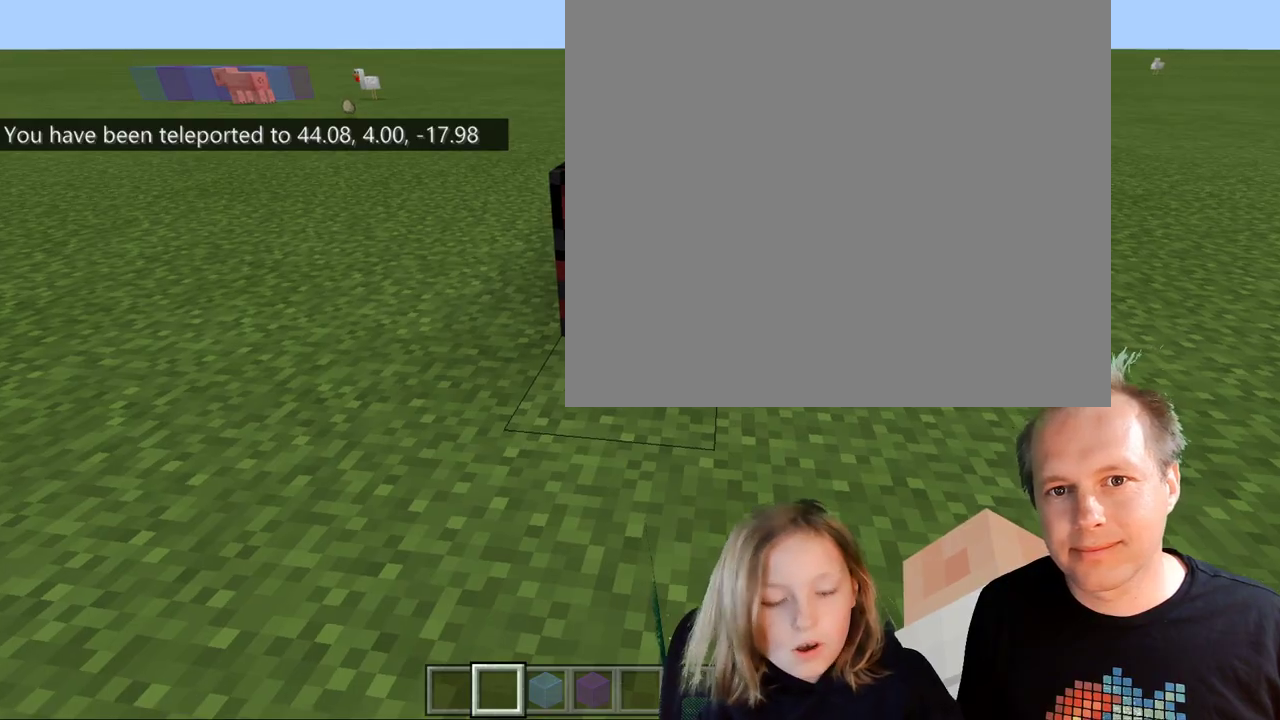
{"keys": ["space", "w"], "events": [[333, "space", "down"]]}
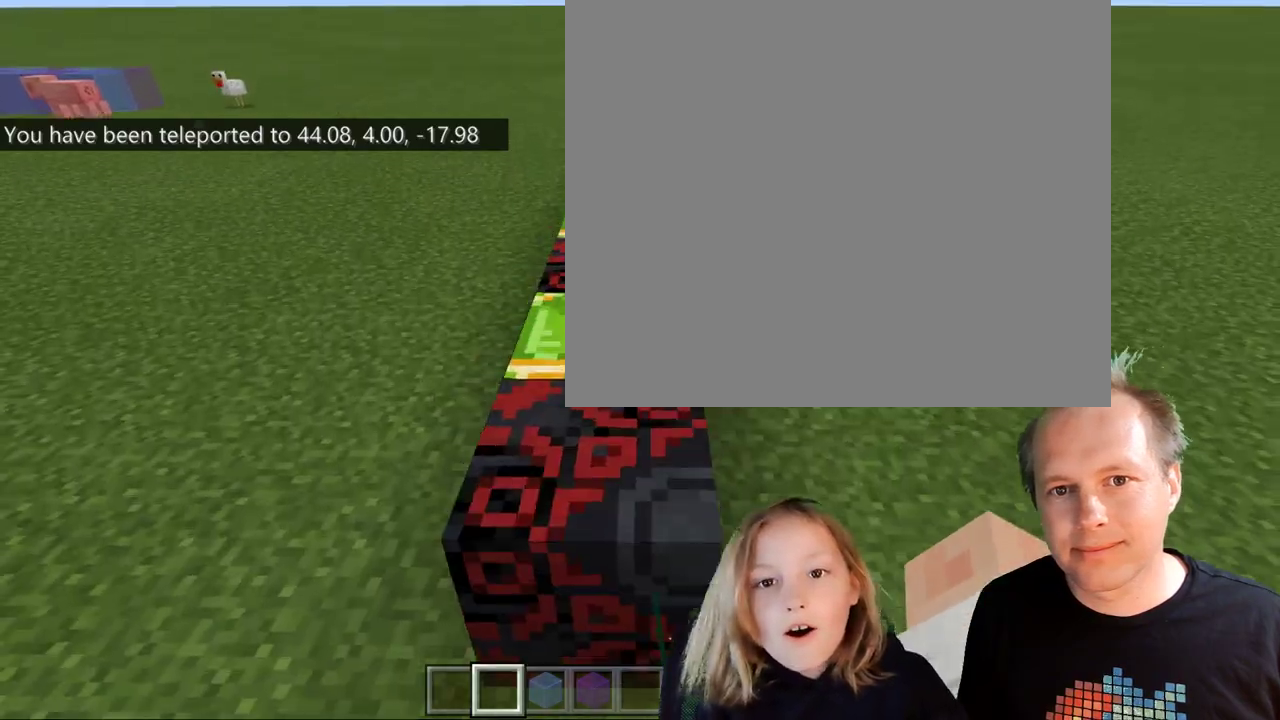
{"keys": [], "events": [[167, "space", "up"], [267, "w", "up"]]}
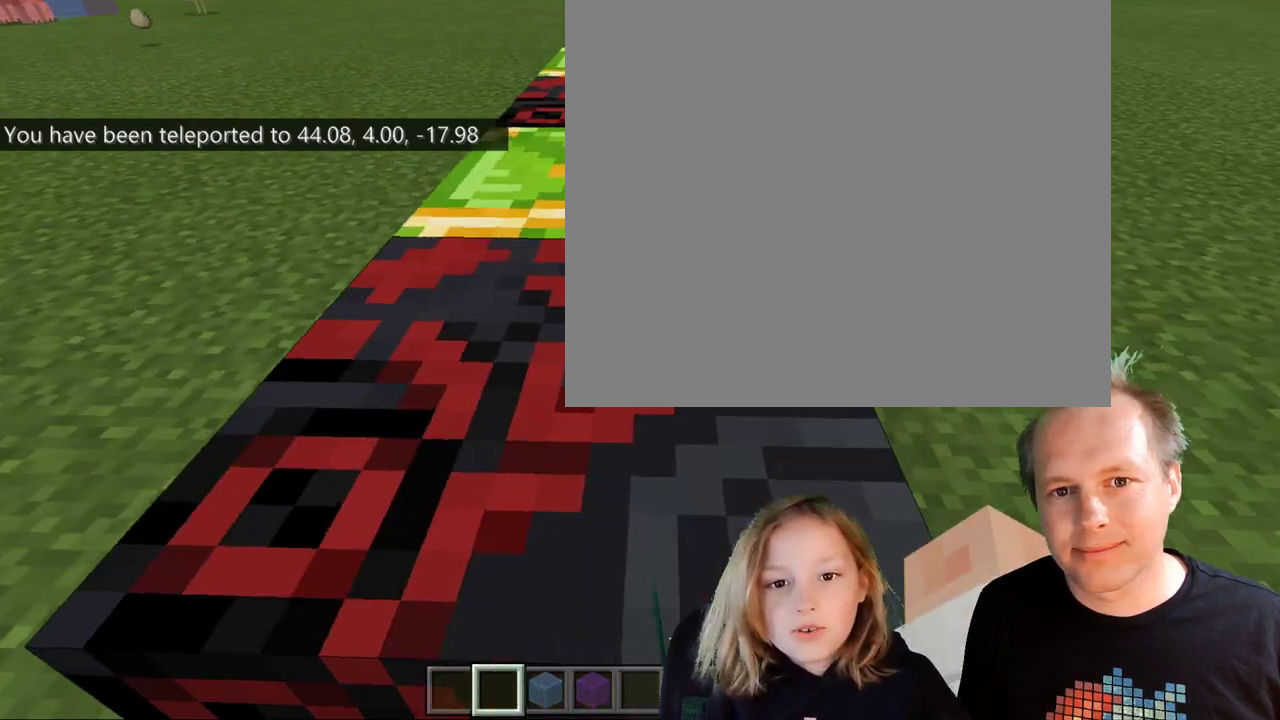
{"keys": ["space", "w"], "events": [[233, "space", "down"], [267, "w", "down"]]}
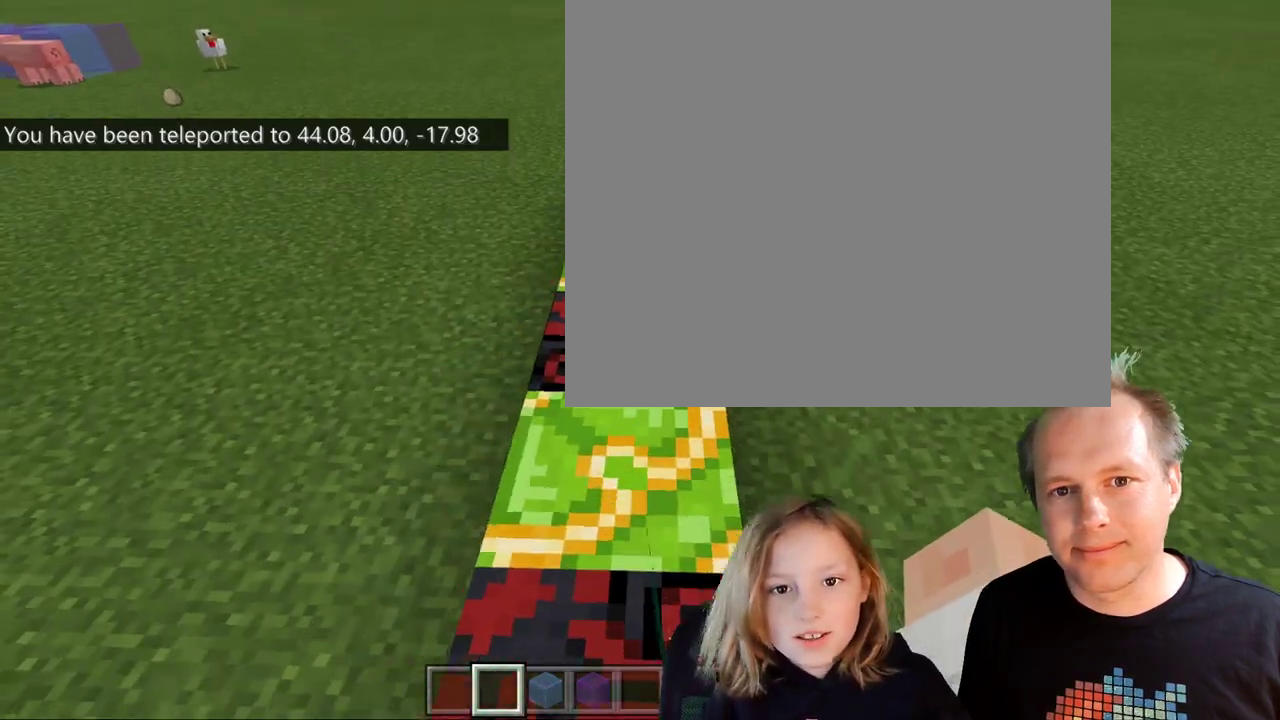
{"keys": [], "events": [[33, "w", "up"], [67, "space", "up"]]}
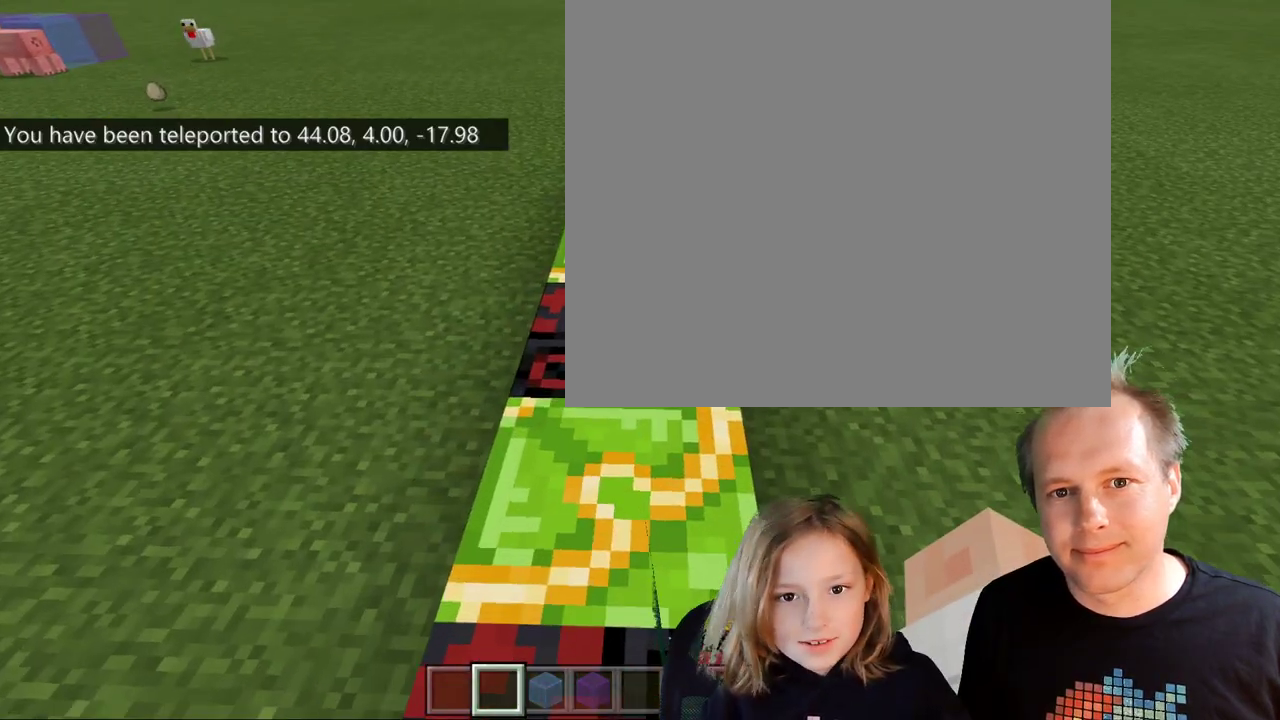
{"keys": ["w"], "events": [[267, "w", "down"]]}
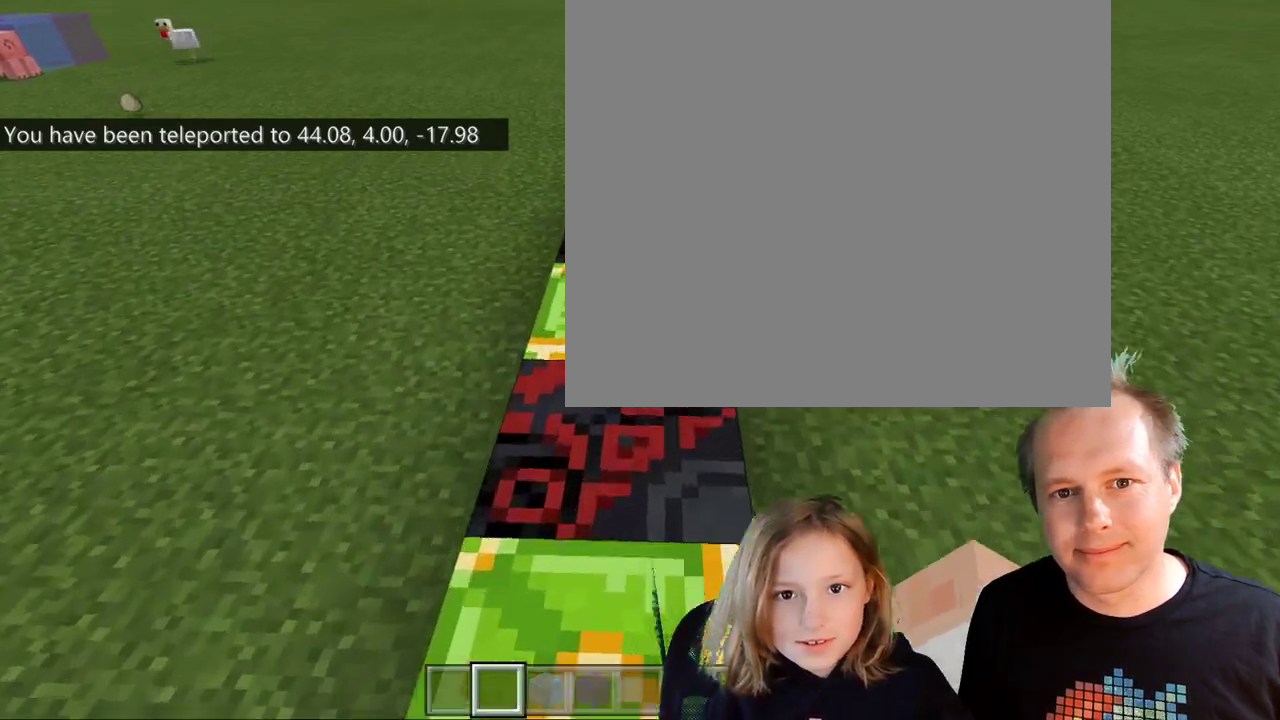
{"keys": ["w"]}
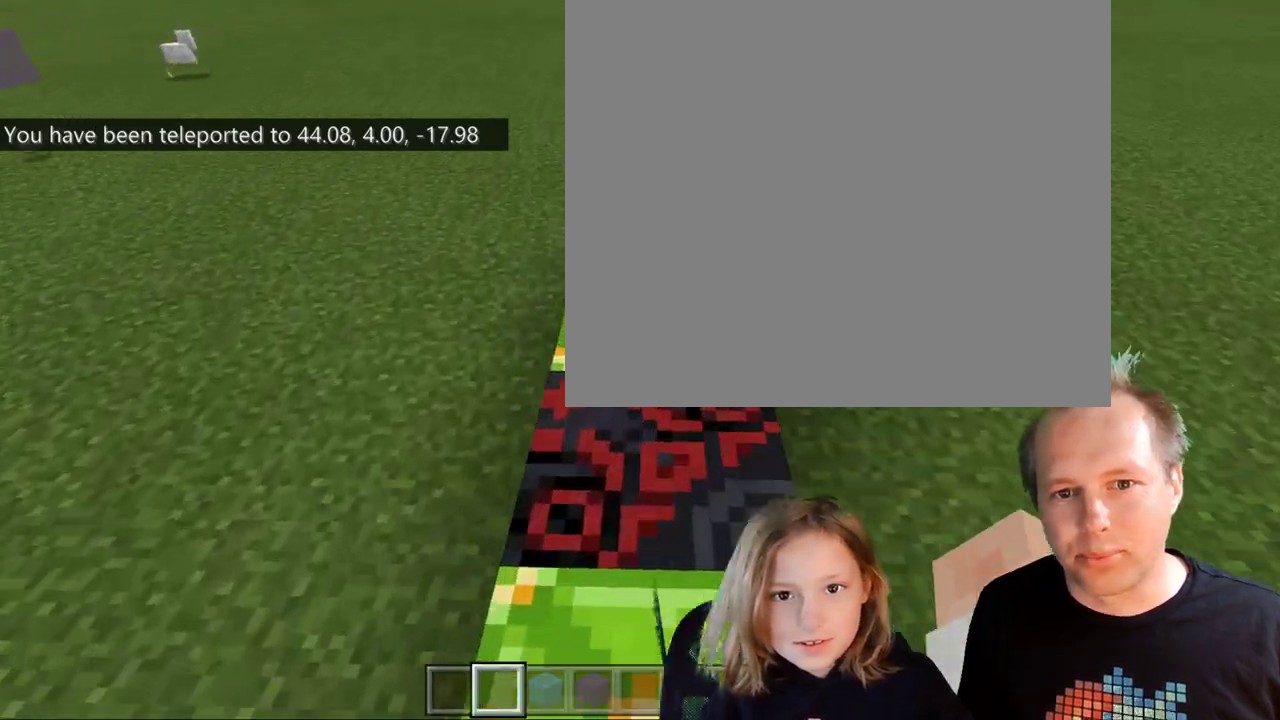
{"keys": ["w"], "events": [[33, "w", "up"], [267, "w", "down"], [333, "shift", "down"], [467, "shift", "up"]]}
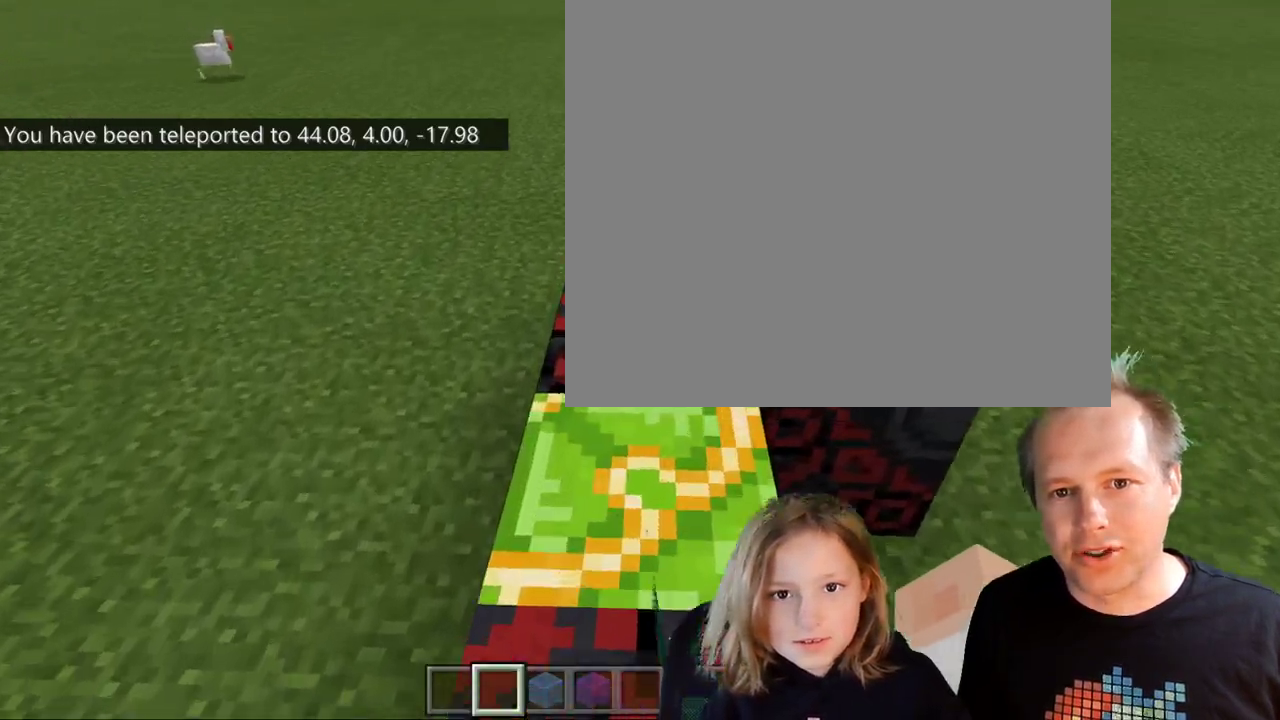
{"keys": ["w"], "events": [[133, "ctrl", "down"], [233, "ctrl", "up"]]}
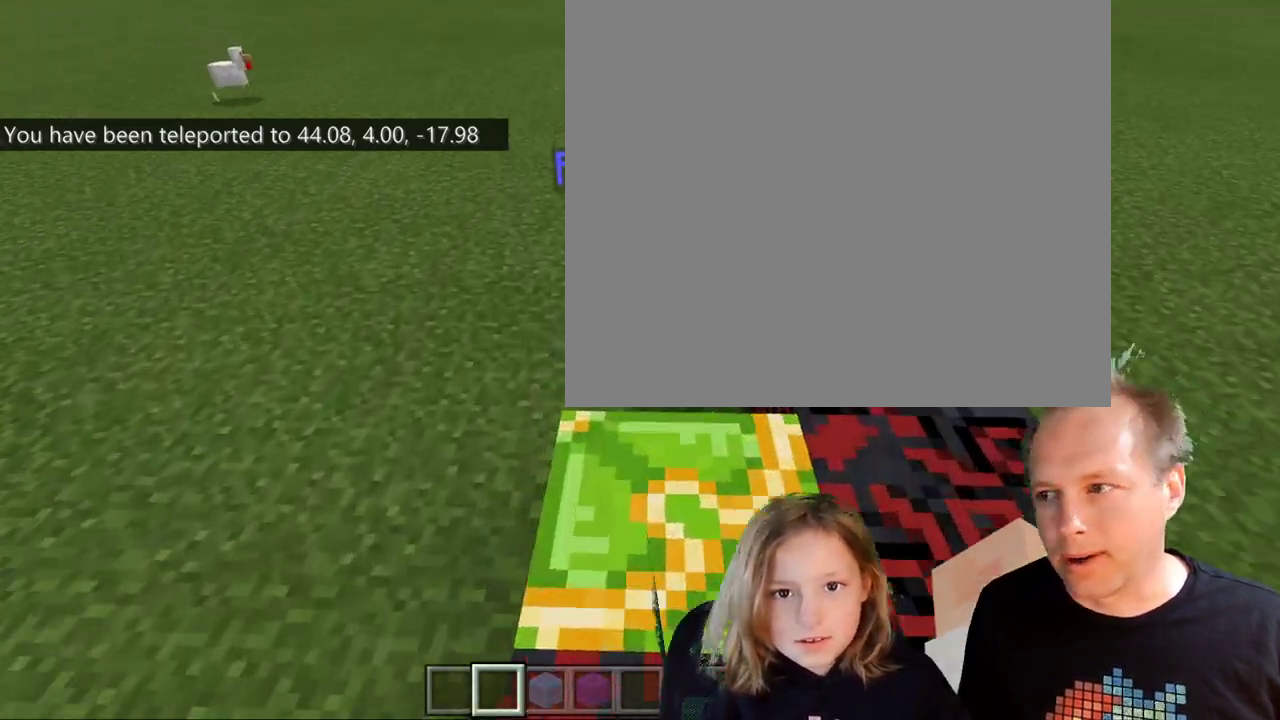
{"keys": [], "events": [[167, "w", "up"]]}
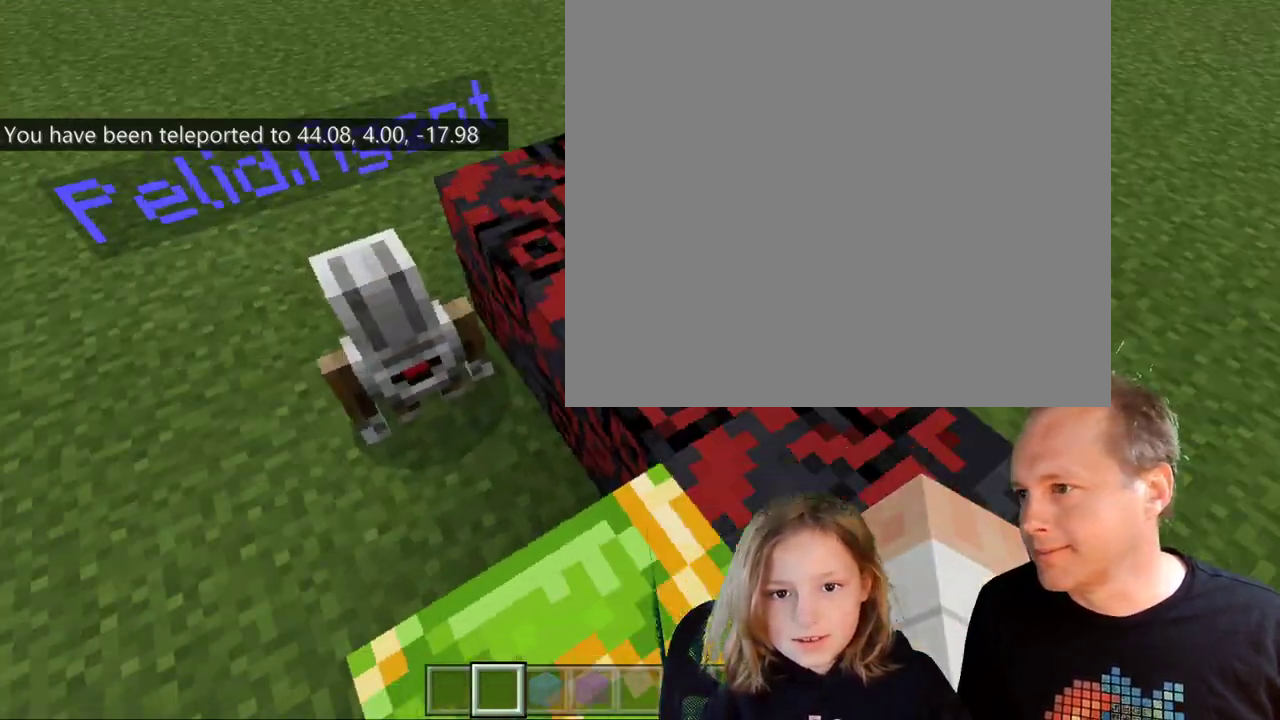
{"keys": [], "events": []}
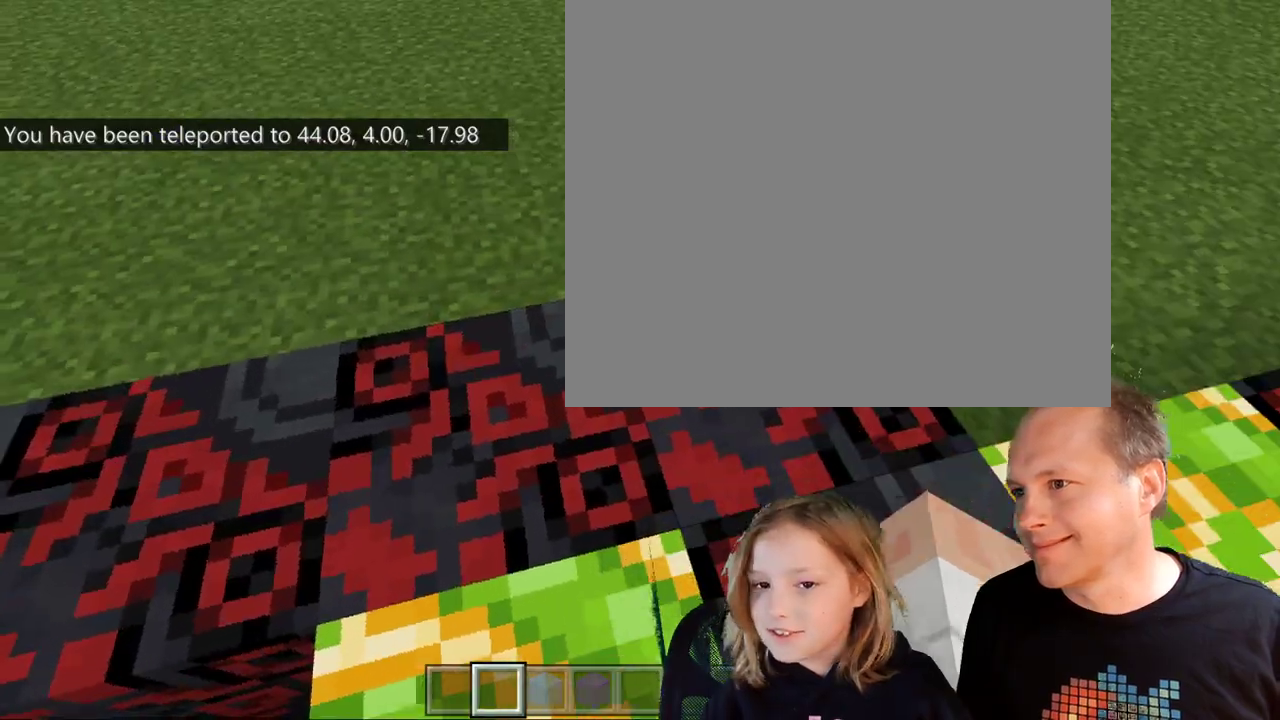
{"keys": [], "events": []}
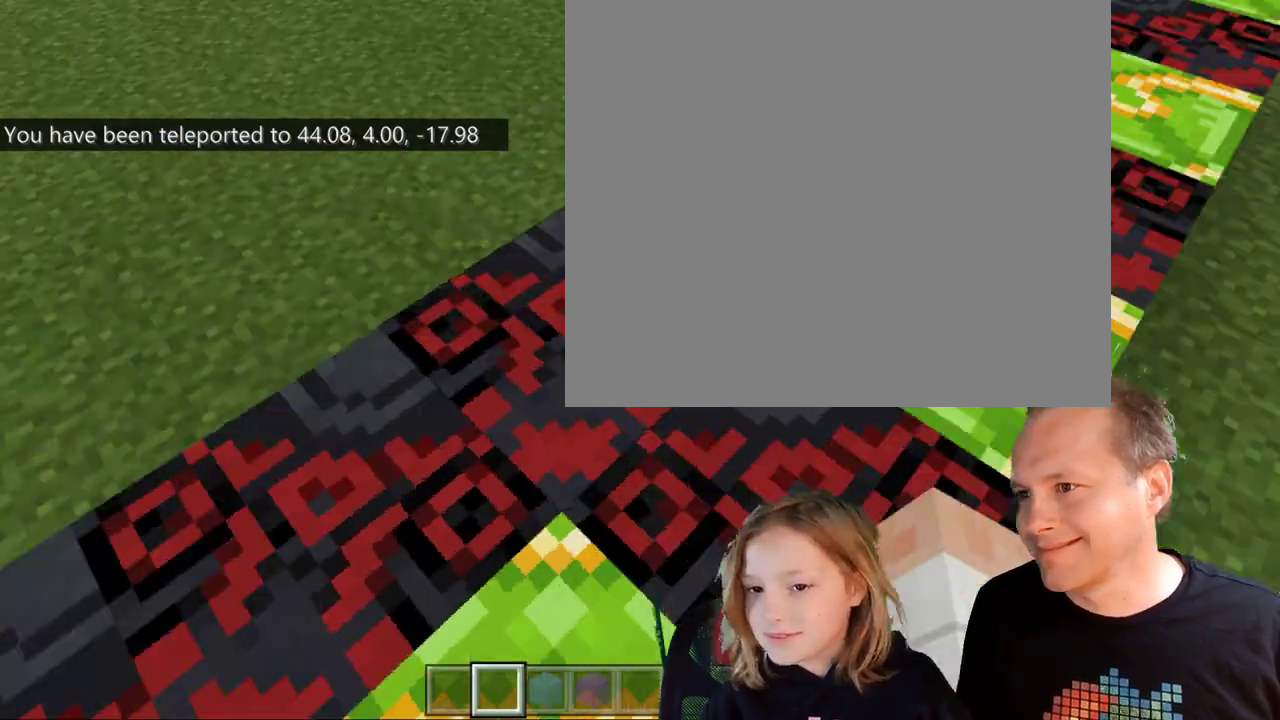
{"keys": [], "events": []}
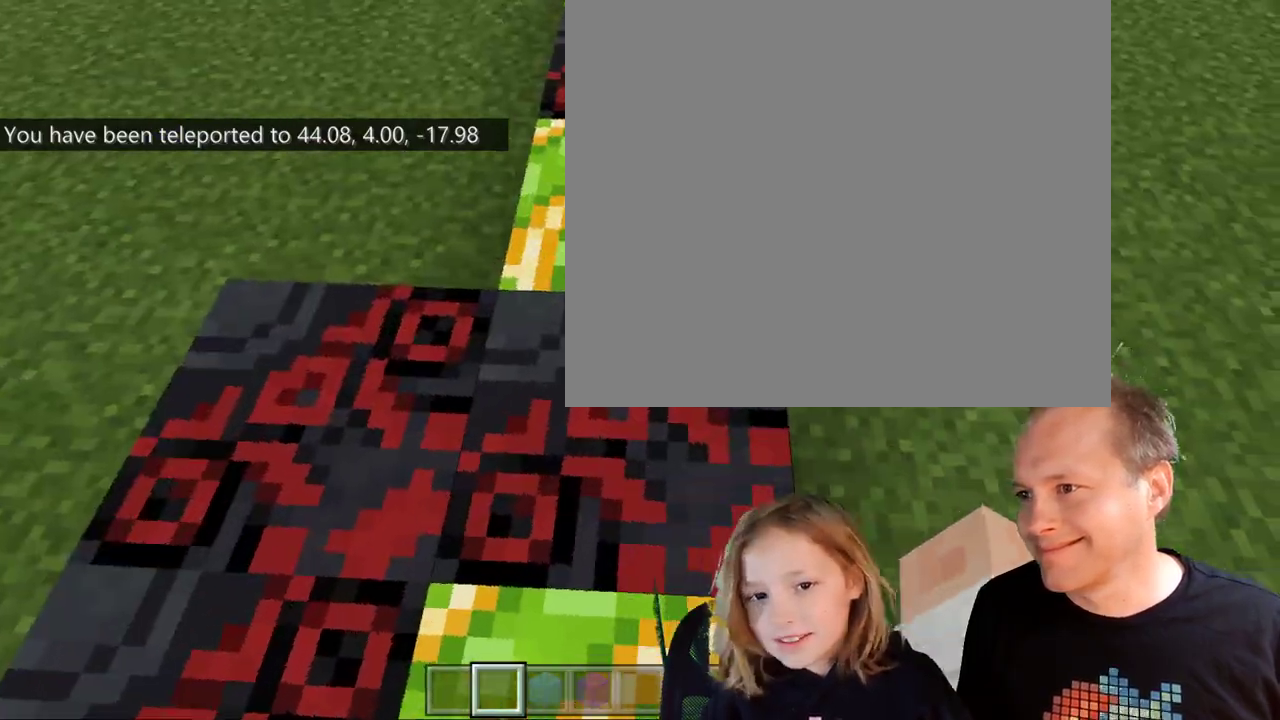
{"keys": [], "events": []}
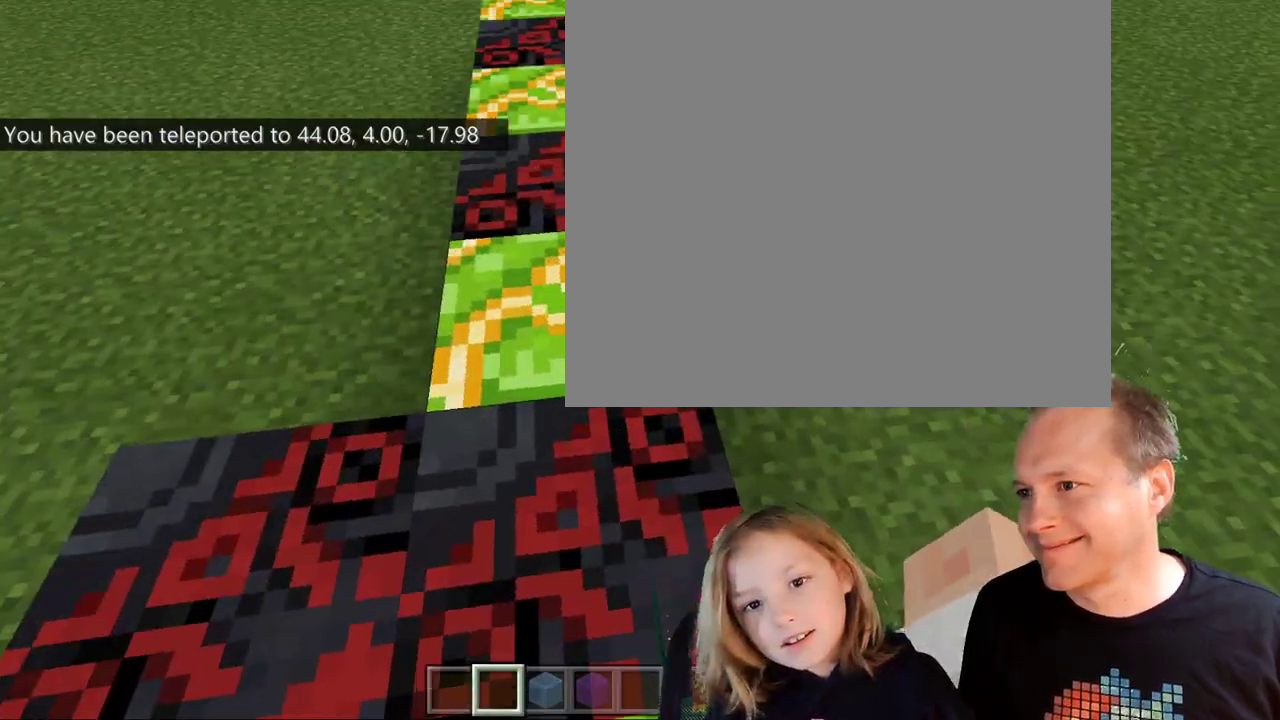
{"keys": [], "events": []}
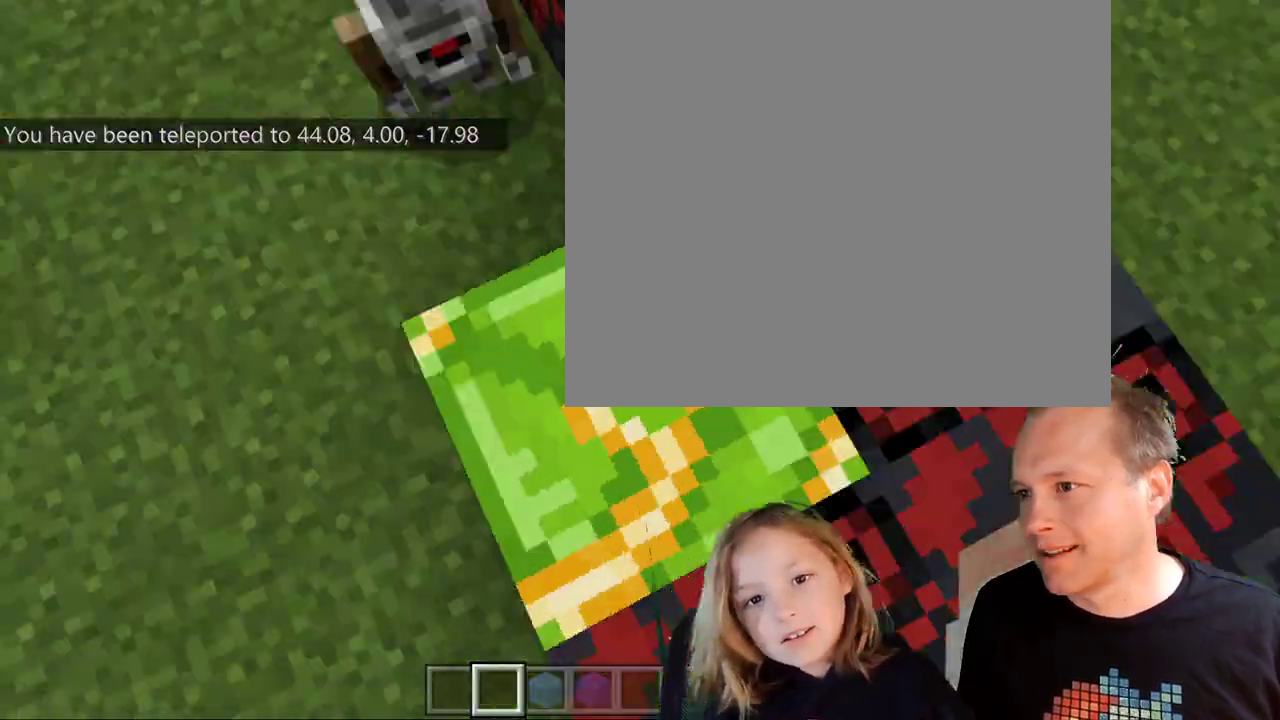
{"keys": [], "events": [[100, "w", "down"], [467, "w", "up"]]}
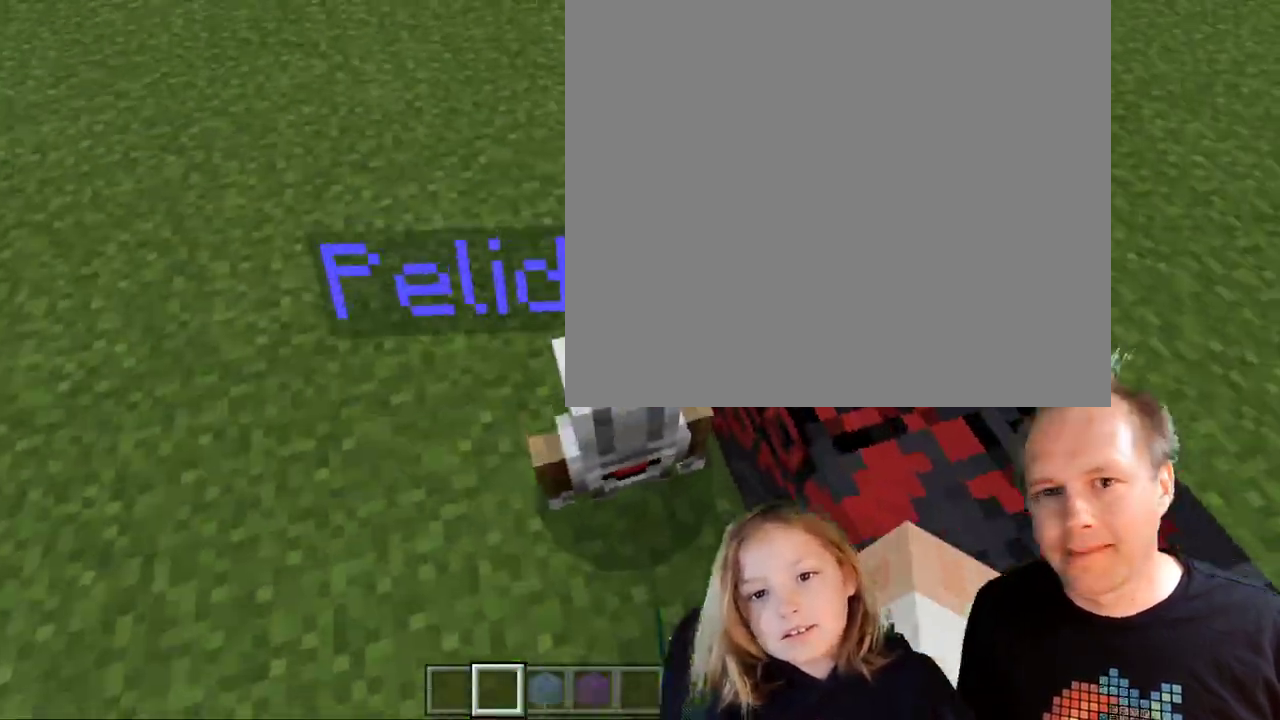
{"keys": [], "events": []}
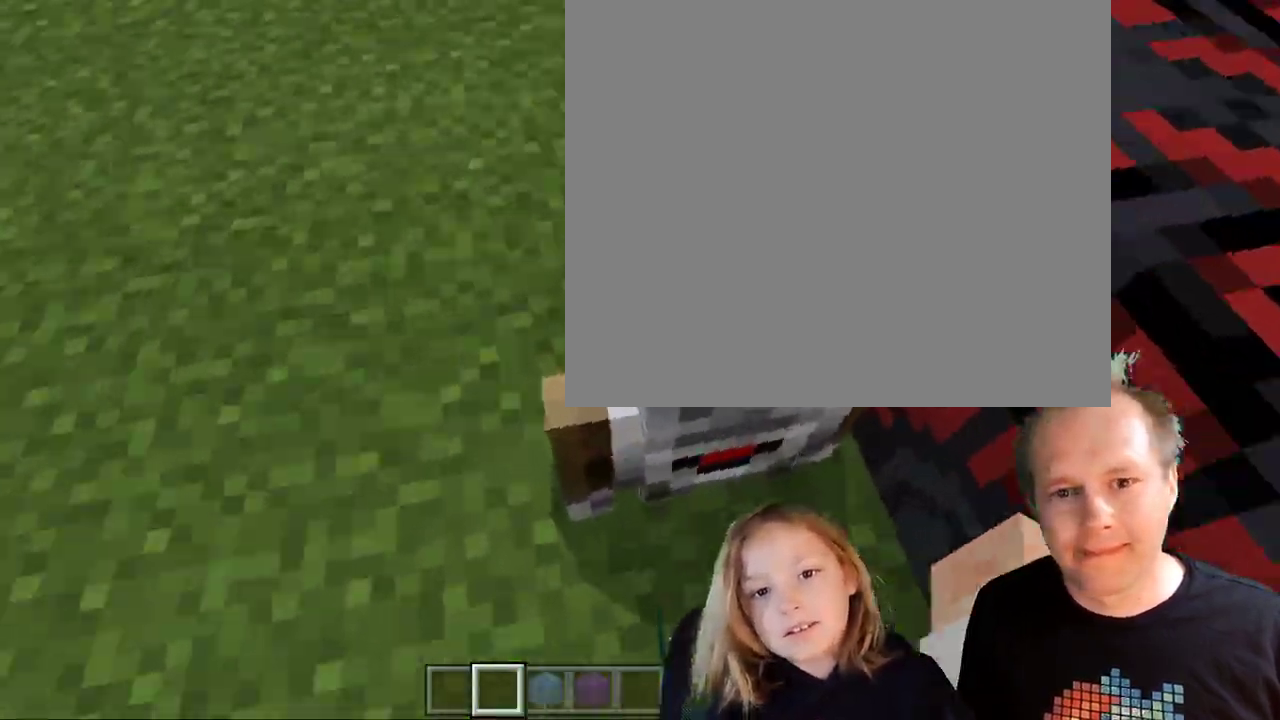
{"keys": [], "events": []}
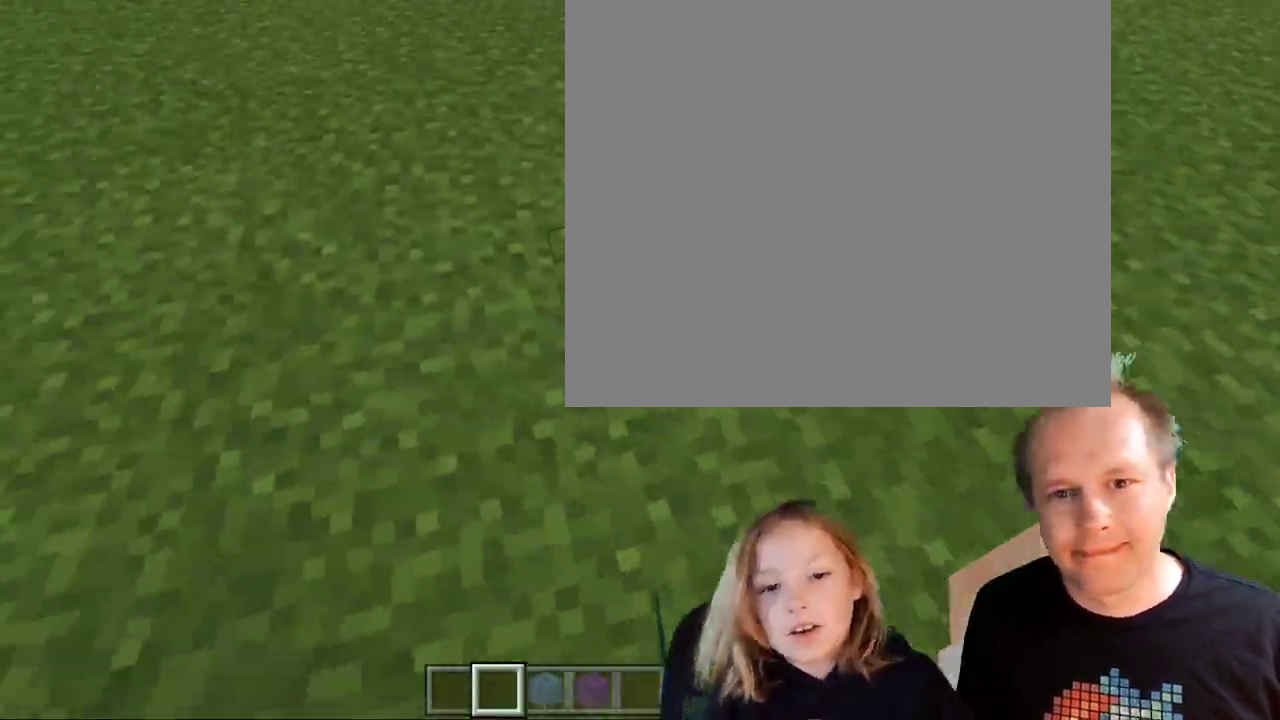
{"keys": [], "events": []}
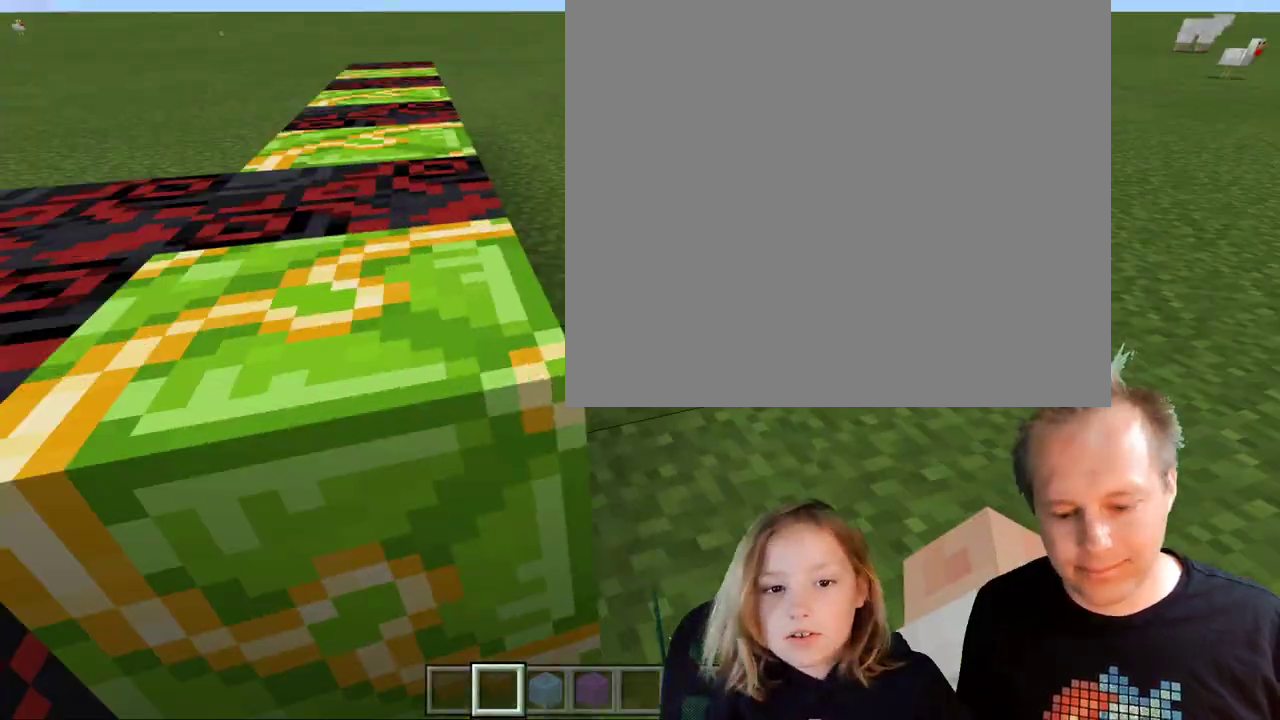
{"keys": [], "events": []}
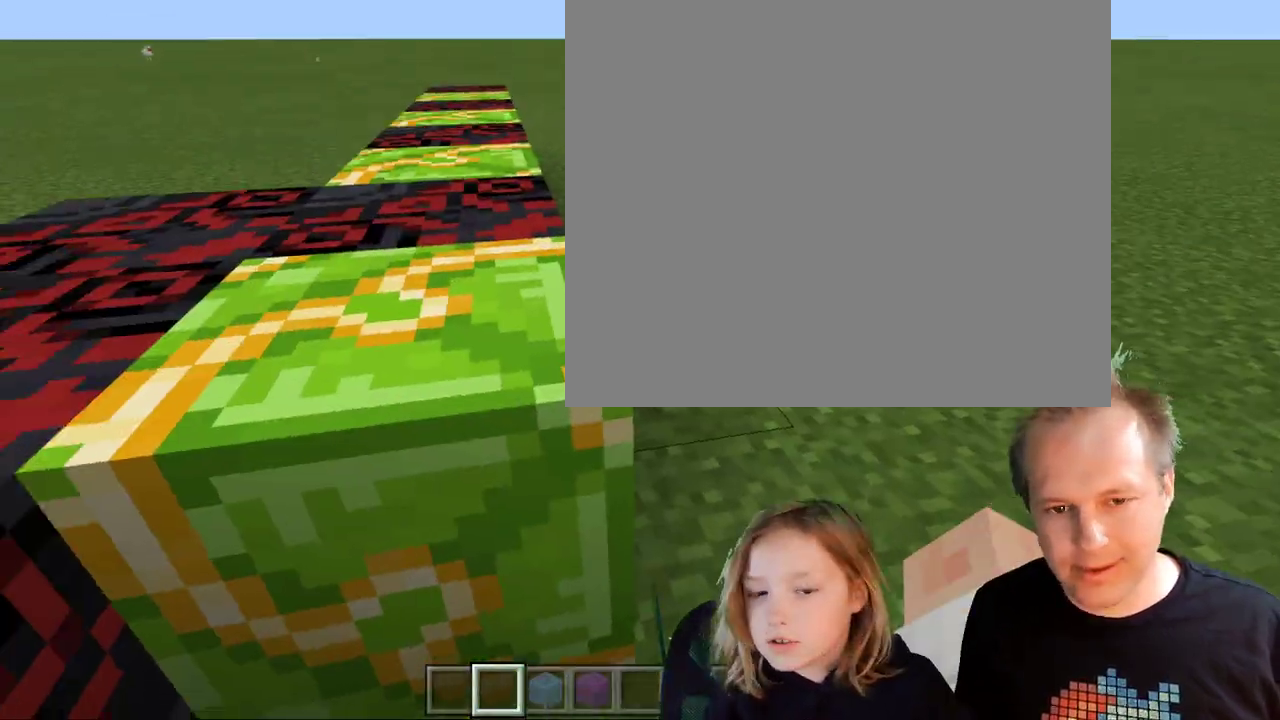
{"keys": [], "events": []}
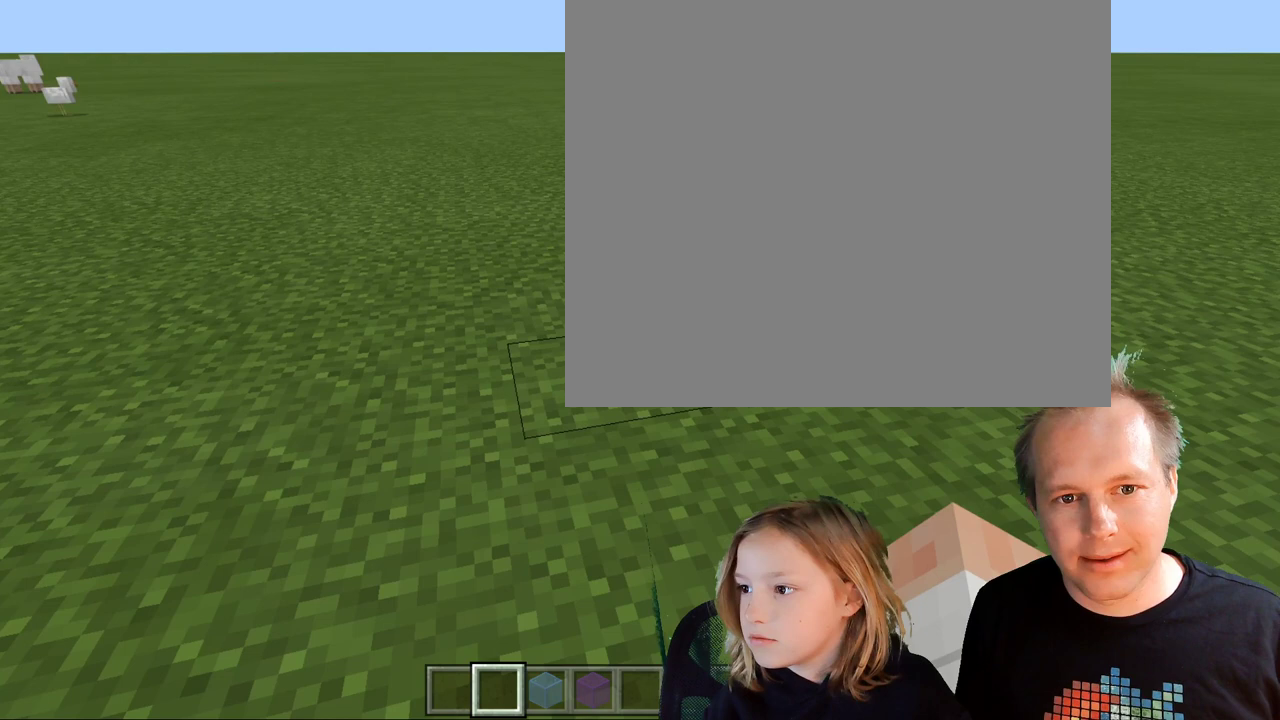
{"keys": [], "events": []}
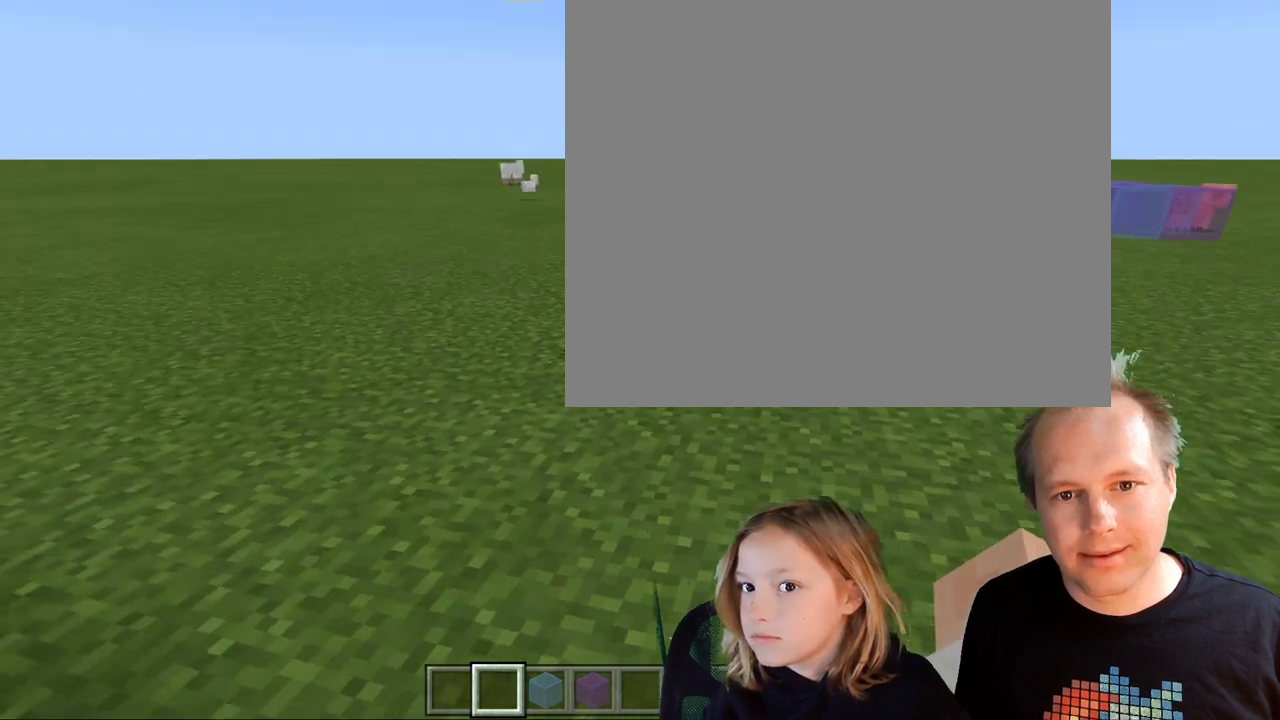
{"keys": [], "events": []}
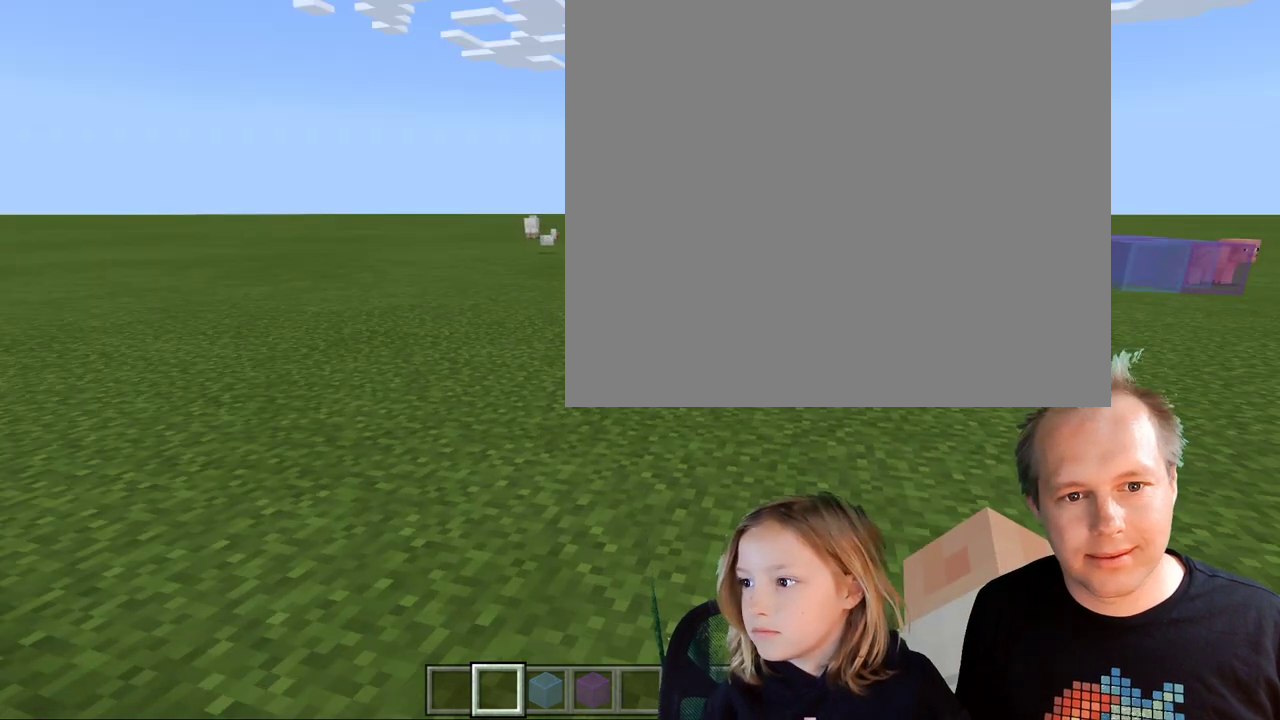
{"keys": [], "events": []}
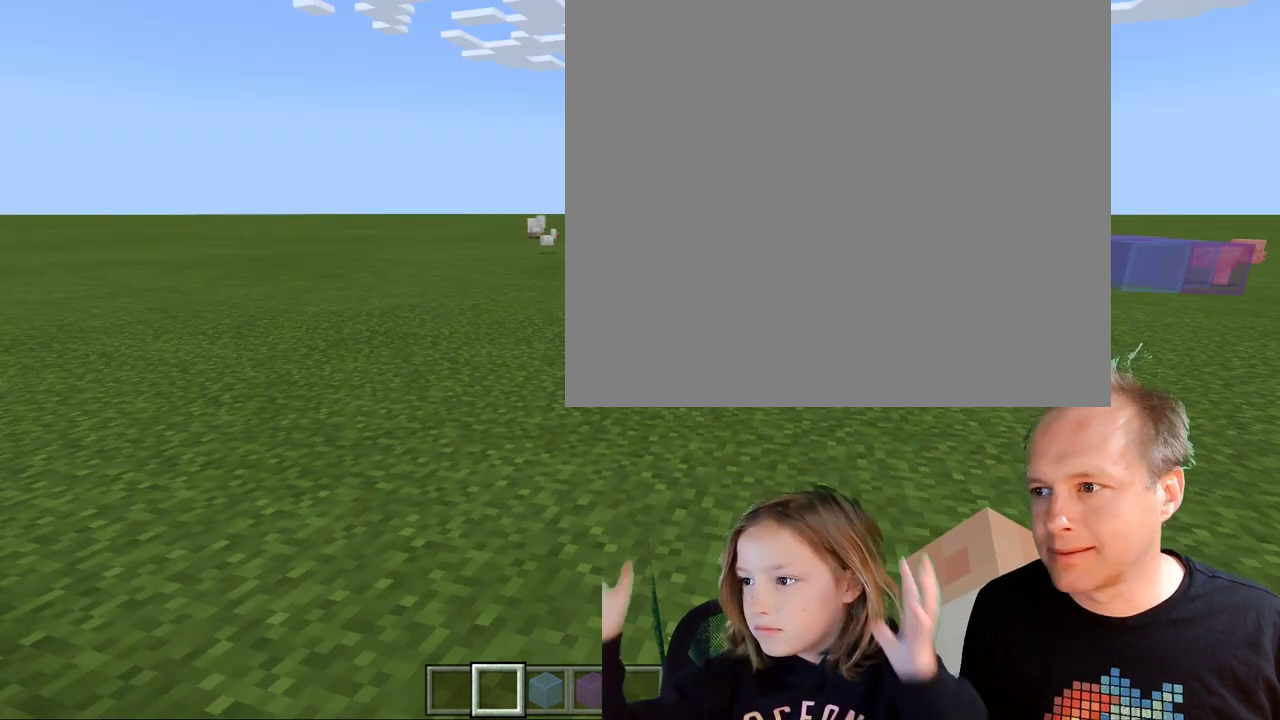
{"keys": [], "events": []}
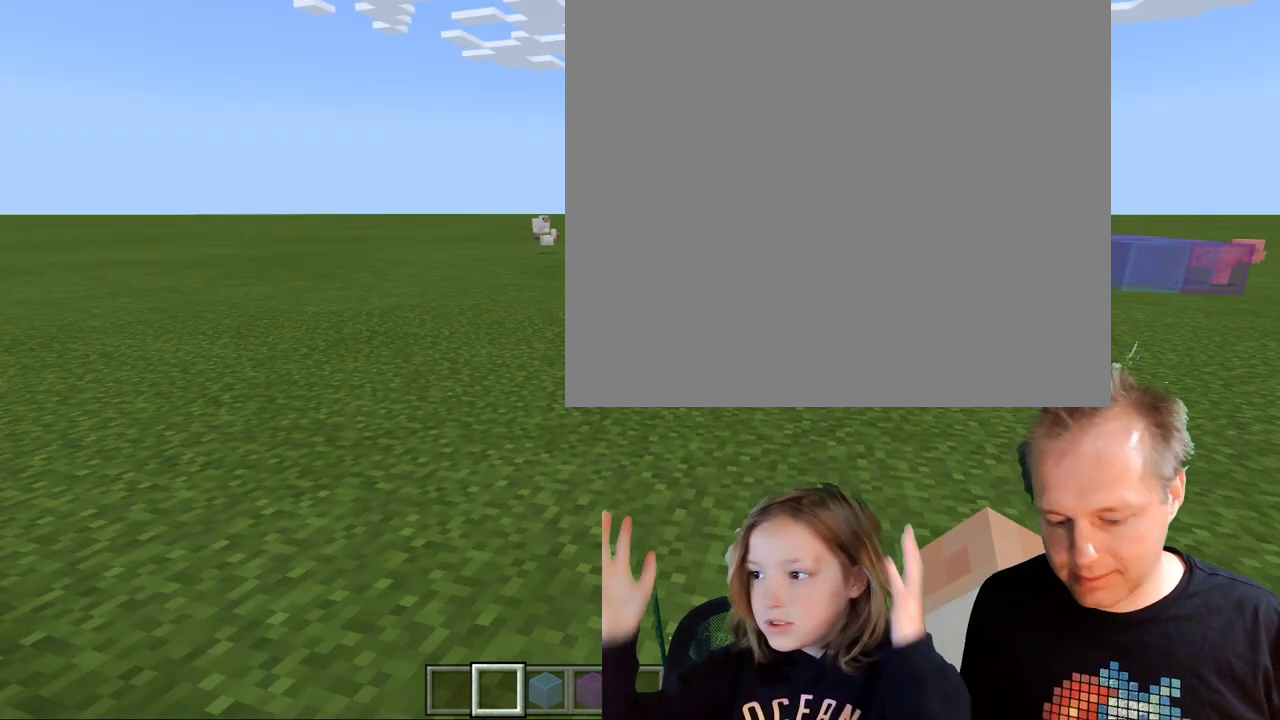
{"keys": ["ctrl", "shift"], "events": [[267, "shift", "down"], [333, "ctrl", "down"]]}
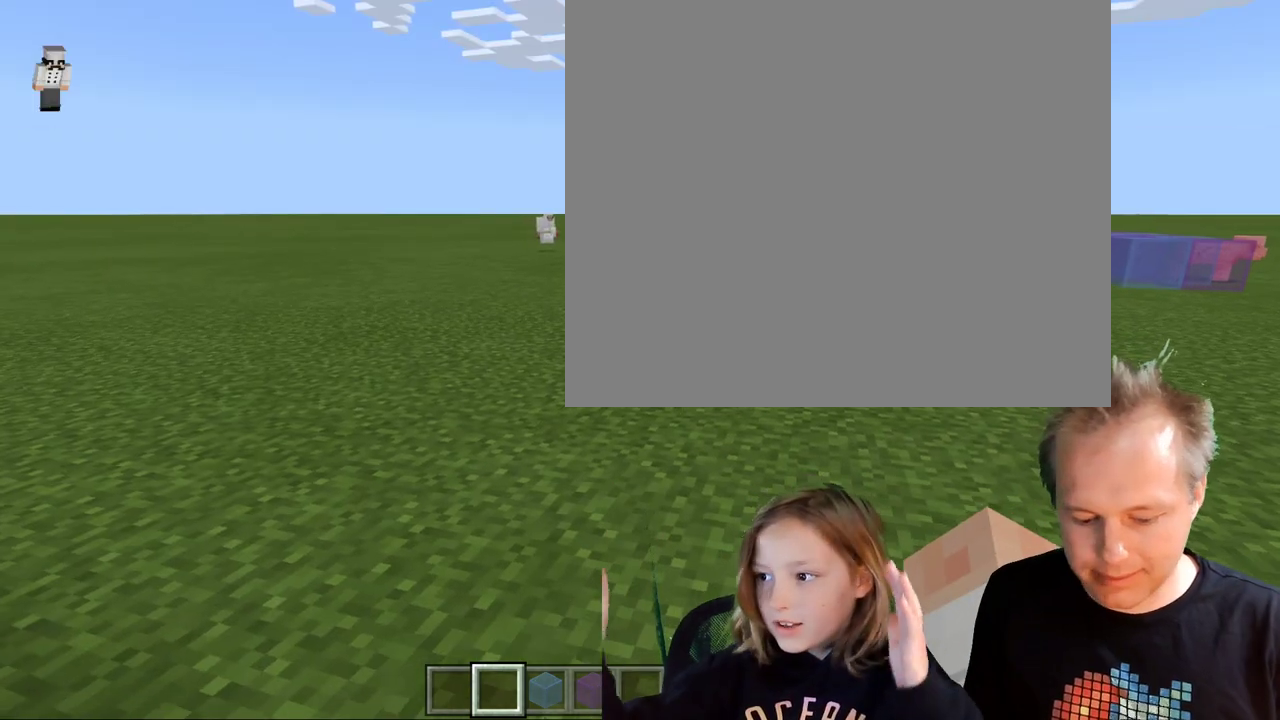
{"keys": ["ctrl", "shift"], "events": []}
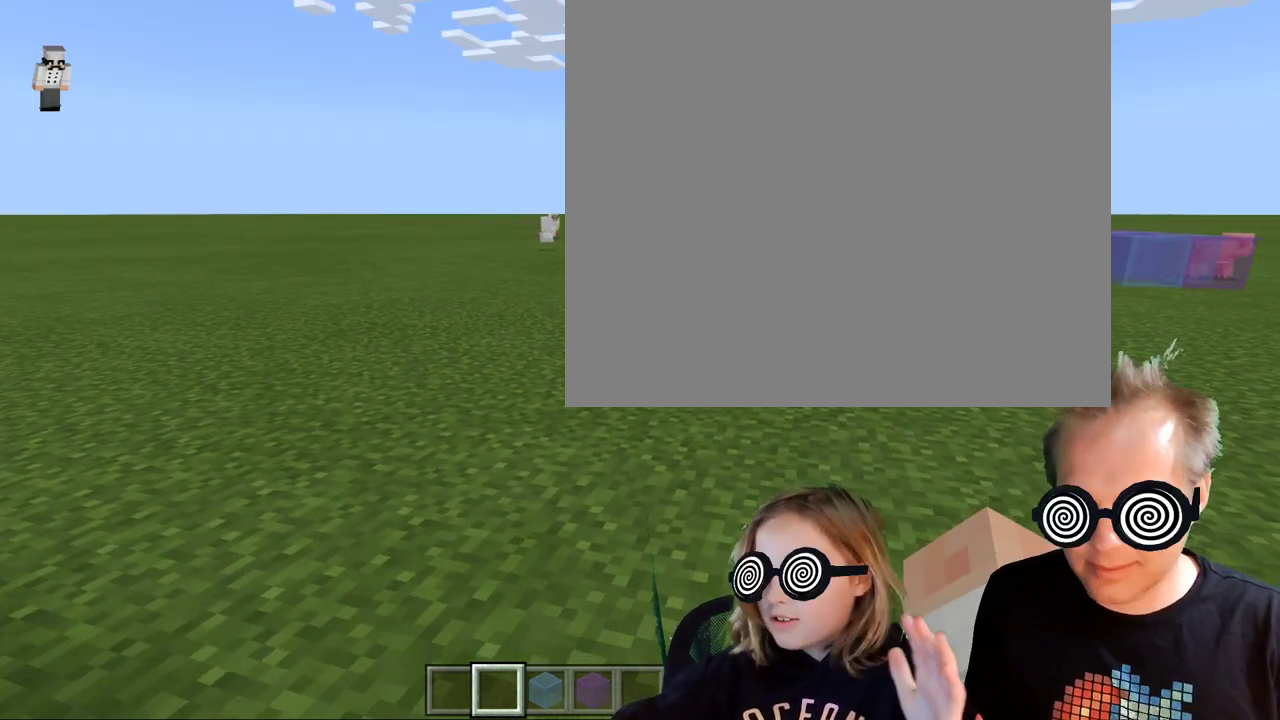
{"keys": [], "events": [[67, "ctrl", "up"], [67, "shift", "up"]]}
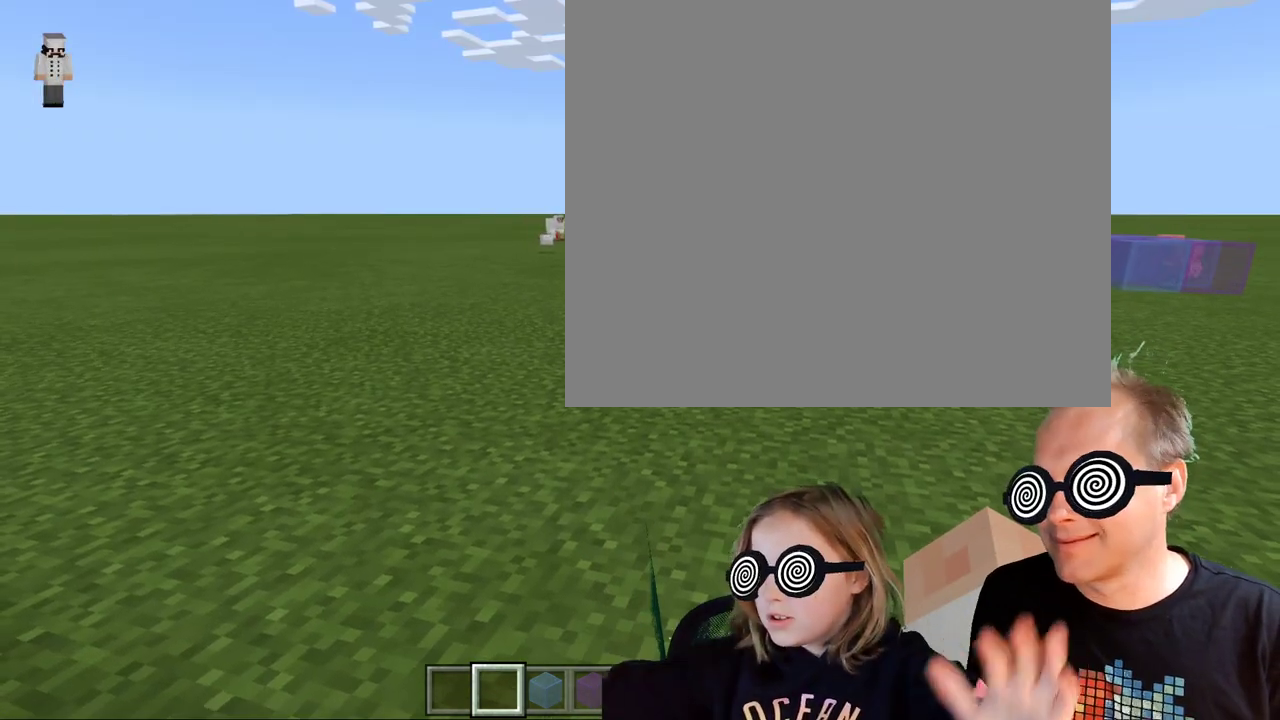
{"keys": [], "events": []}
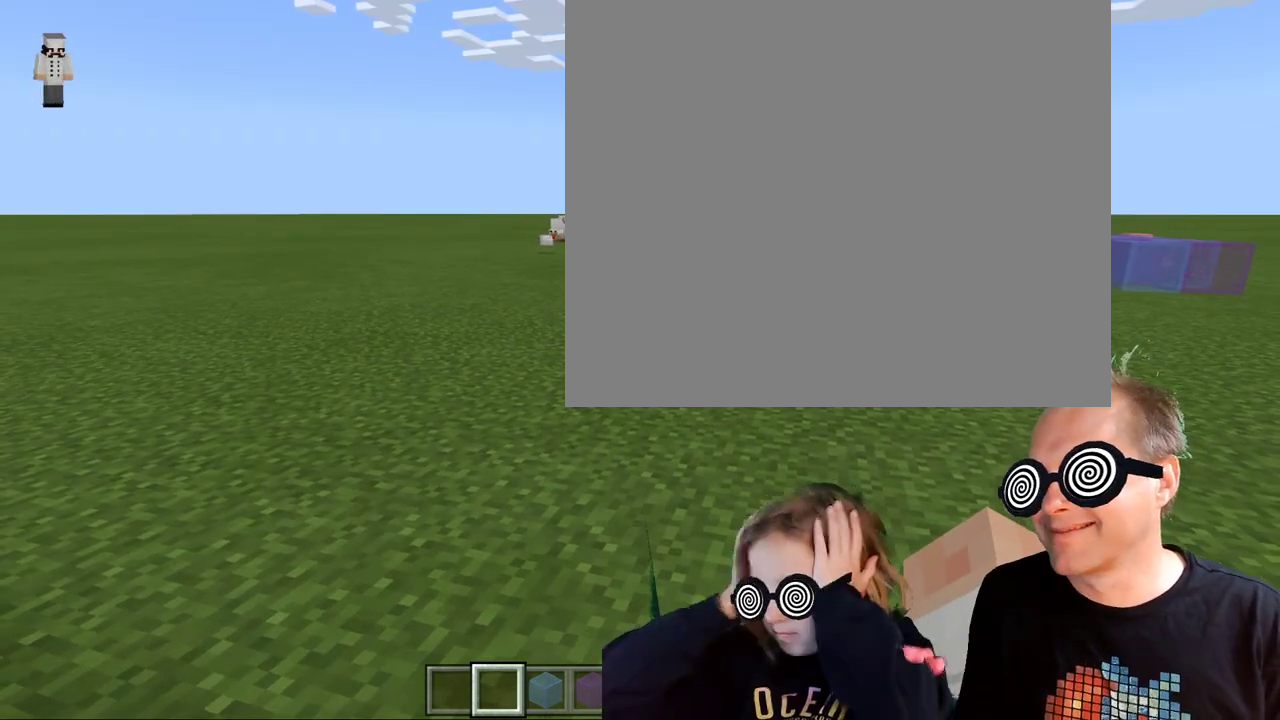
{"keys": ["ctrl", "shift"], "events": [[300, "shift", "down"], [333, "ctrl", "down"]]}